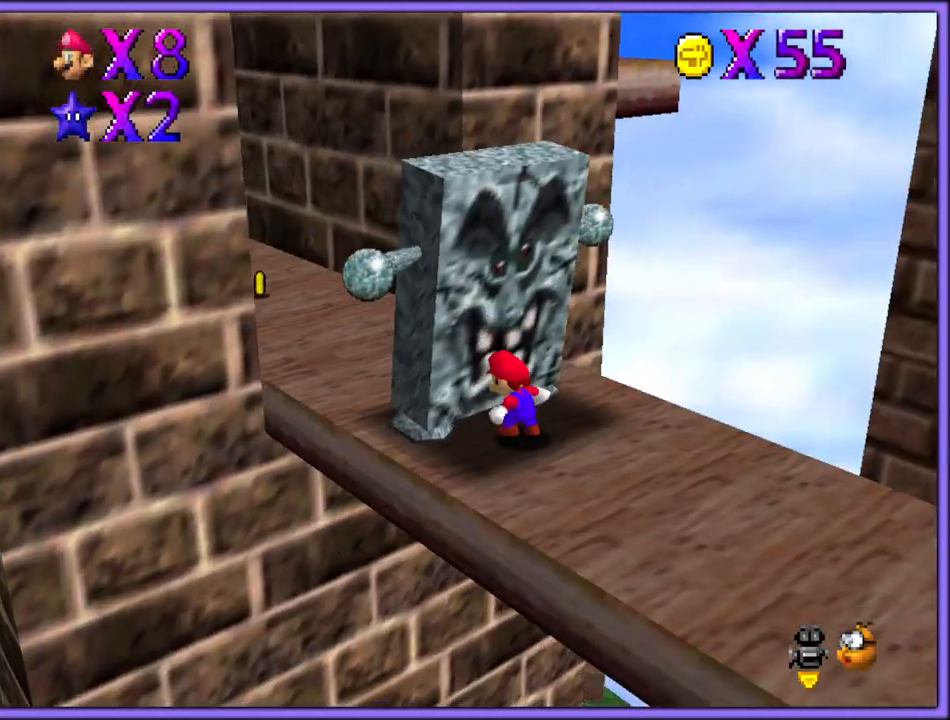
Gameplay with a controller (Nintendo layout); each line is a JSON object with the inputs held at the frame after it (dt_ms = milliseconds from this image to that frame). "button_events" lists button changes between this image and that frame as [ms after this image, input, new state], when the widget could be followed in between (sticks are given only as held states). Not read: L1 L3 R3.
{"dt_ms": 1000, "buttons": [], "left_stick": "center", "button_events": [[133, "A", "down"], [233, "A", "up"], [567, "B", "down"], [667, "B", "up"], [767, "C_LEFT", "down"], [900, "C_LEFT", "up"]]}
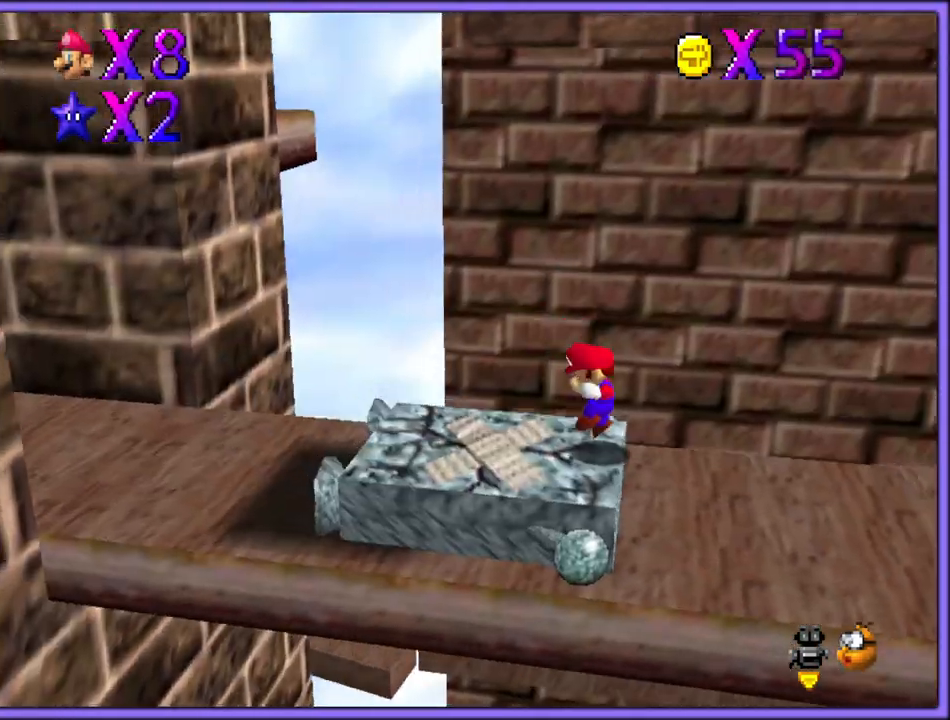
{"dt_ms": 1000, "buttons": [], "left_stick": "center", "button_events": [[167, "A", "down"], [167, "B", "down"], [250, "A", "up"], [267, "B", "up"], [550, "A", "down"], [550, "B", "down"], [650, "A", "up"], [667, "B", "up"], [883, "A", "down"], [883, "B", "down"], [950, "B", "up"], [983, "A", "up"]]}
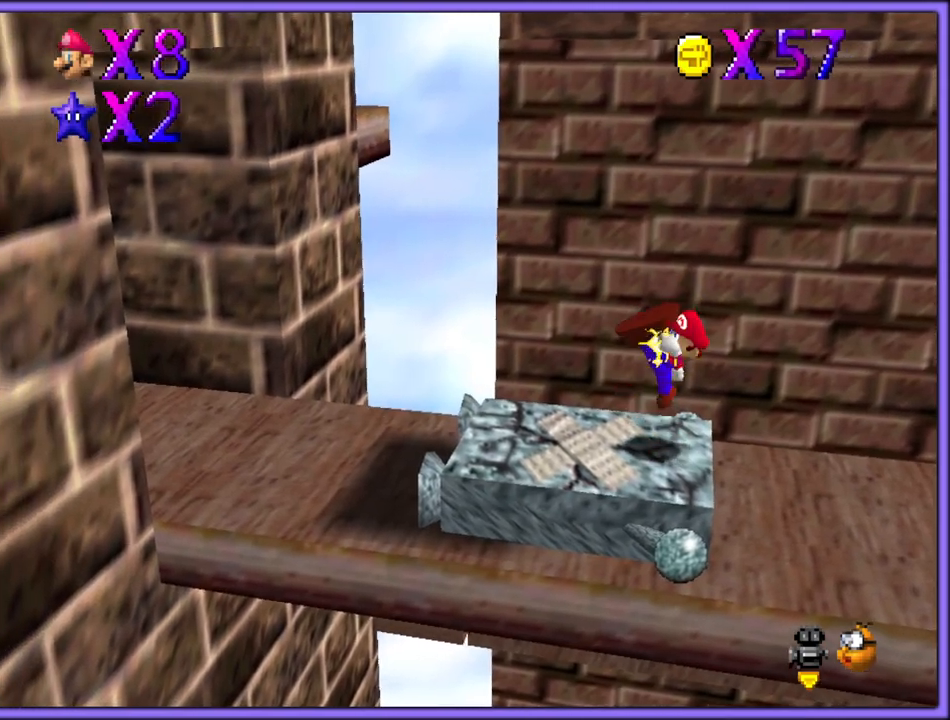
{"dt_ms": 500, "buttons": [], "left_stick": "center", "button_events": [[300, "A", "down"], [300, "B", "down"], [417, "A", "up"], [433, "B", "up"]]}
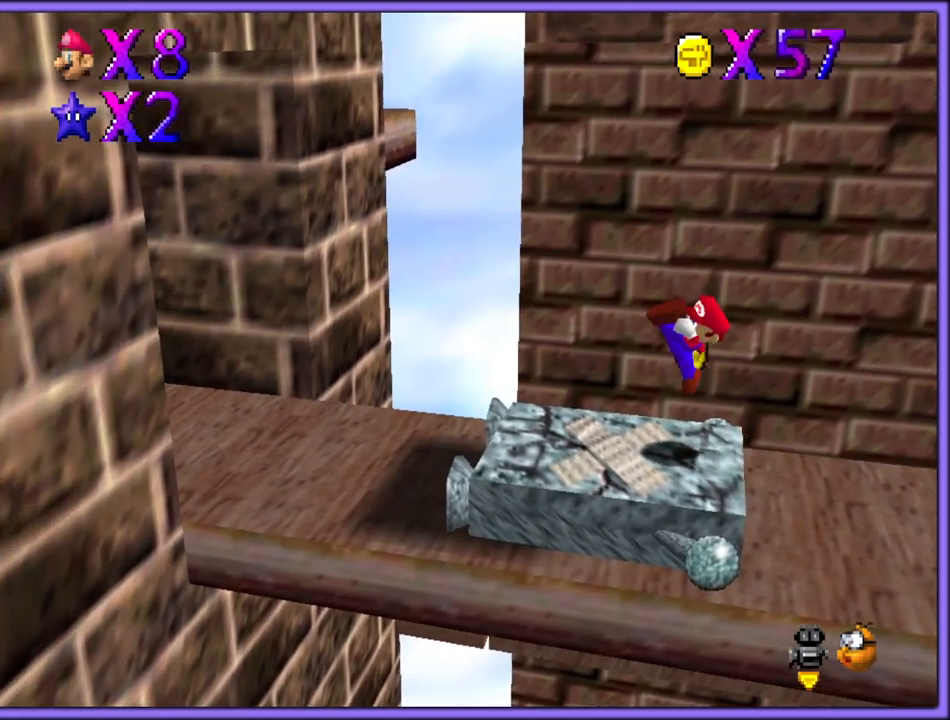
{"dt_ms": 500, "buttons": [], "left_stick": "center", "button_events": [[267, "A", "down"], [267, "B", "down"], [383, "A", "up"], [383, "B", "up"]]}
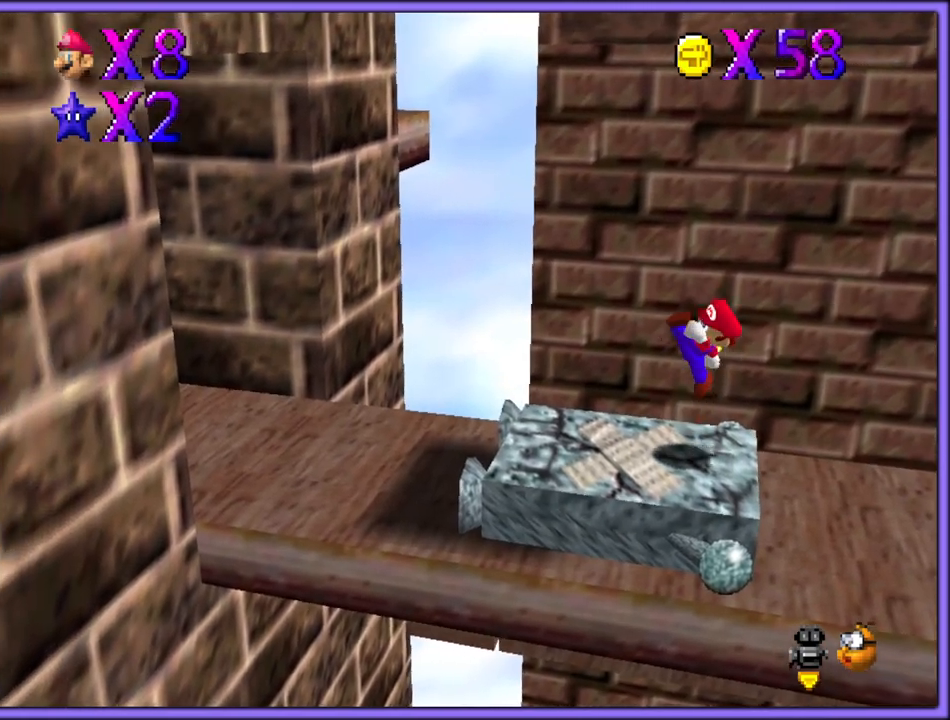
{"dt_ms": 500, "buttons": [], "left_stick": "center", "button_events": [[217, "A", "down"], [217, "B", "down"], [300, "A", "up"], [300, "B", "up"]]}
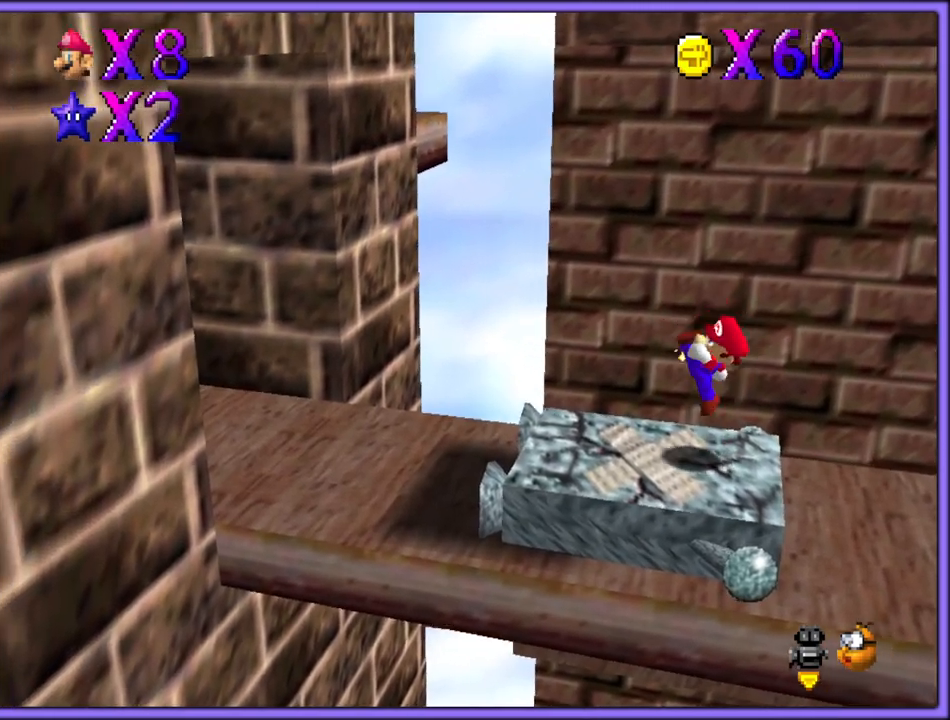
{"dt_ms": 500, "buttons": [], "left_stick": "center", "button_events": [[183, "A", "down"], [183, "Z", "down"], [267, "A", "up"], [317, "Z", "up"], [333, "A", "down"], [367, "Z", "down"], [467, "A", "up"], [467, "Z", "up"]]}
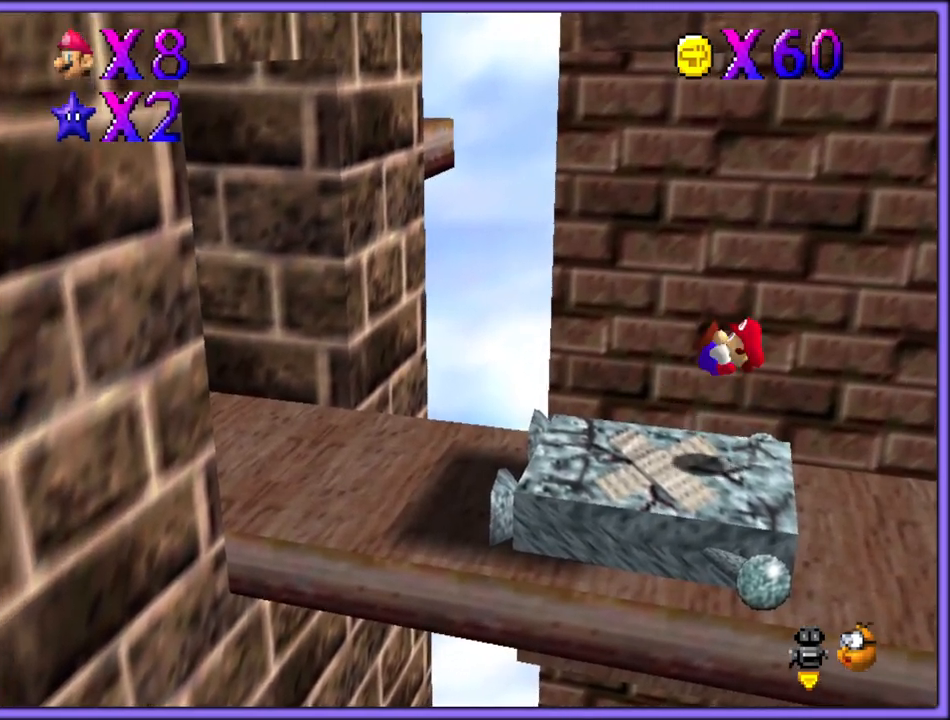
{"dt_ms": 500, "buttons": [], "left_stick": "center", "button_events": [[150, "C_RIGHT", "down"], [283, "C_RIGHT", "up"], [383, "C_RIGHT", "down"], [500, "C_RIGHT", "up"]]}
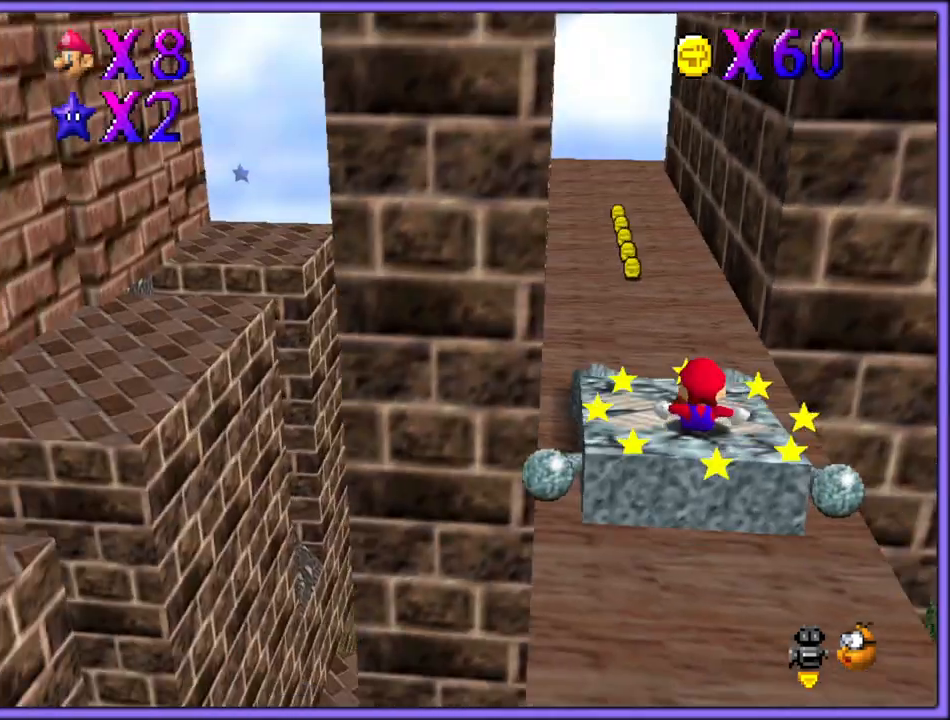
{"dt_ms": 500, "buttons": ["A"], "left_stick": "down", "button_events": [[233, "A", "down"]]}
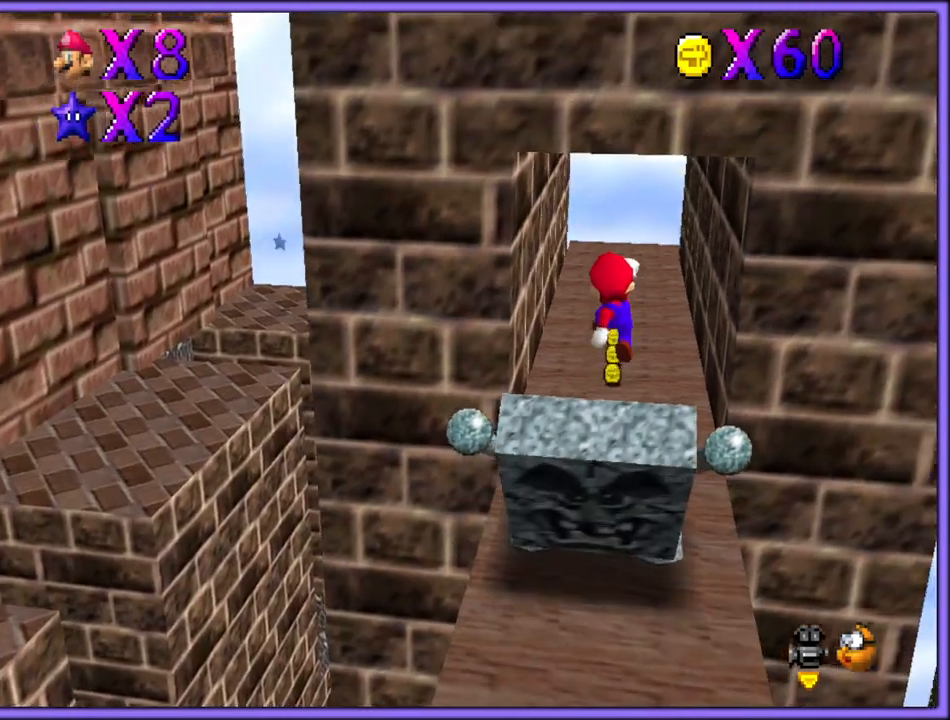
{"dt_ms": 500, "buttons": [], "left_stick": "center", "button_events": [[67, "A", "up"], [333, "C_RIGHT", "down"], [483, "C_RIGHT", "up"]]}
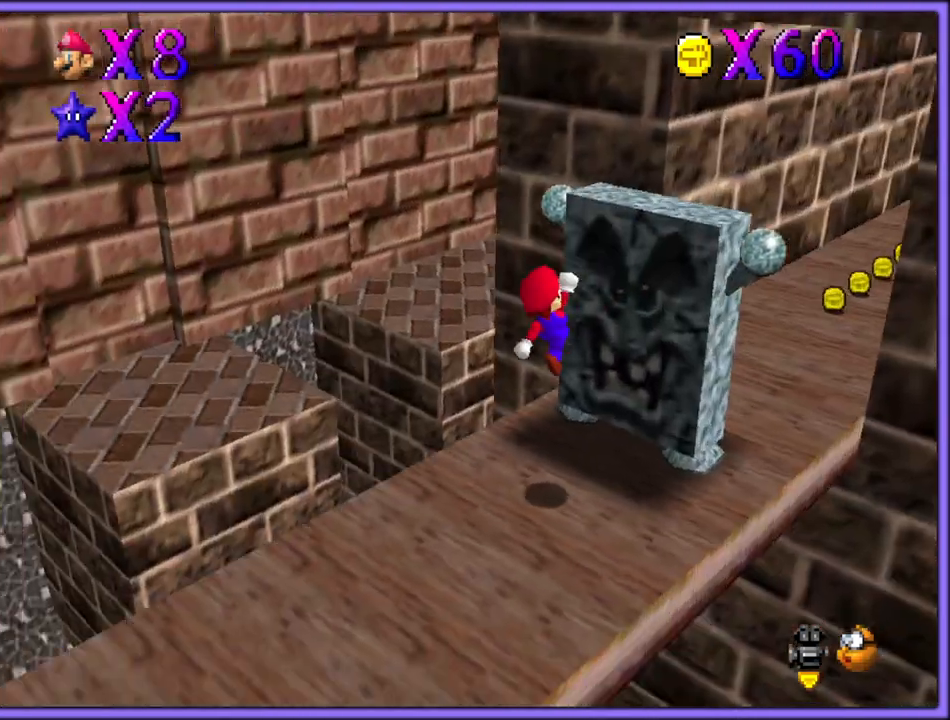
{"dt_ms": 1000, "buttons": [], "left_stick": "down-right", "button_events": [[50, "C_RIGHT", "down"], [183, "C_RIGHT", "up"], [767, "A", "down"], [950, "A", "up"]]}
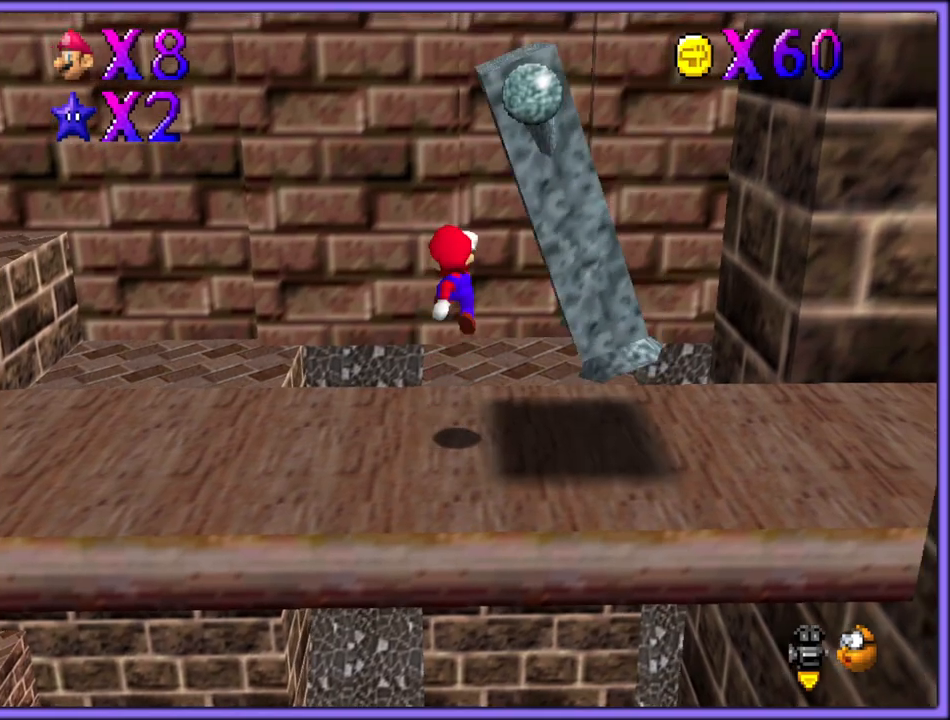
{"dt_ms": 500, "buttons": [], "left_stick": "center", "button_events": [[17, "Z", "down"], [67, "C_LEFT", "down"], [167, "Z", "up"], [217, "C_LEFT", "up"], [283, "C_LEFT", "down"], [433, "C_LEFT", "up"]]}
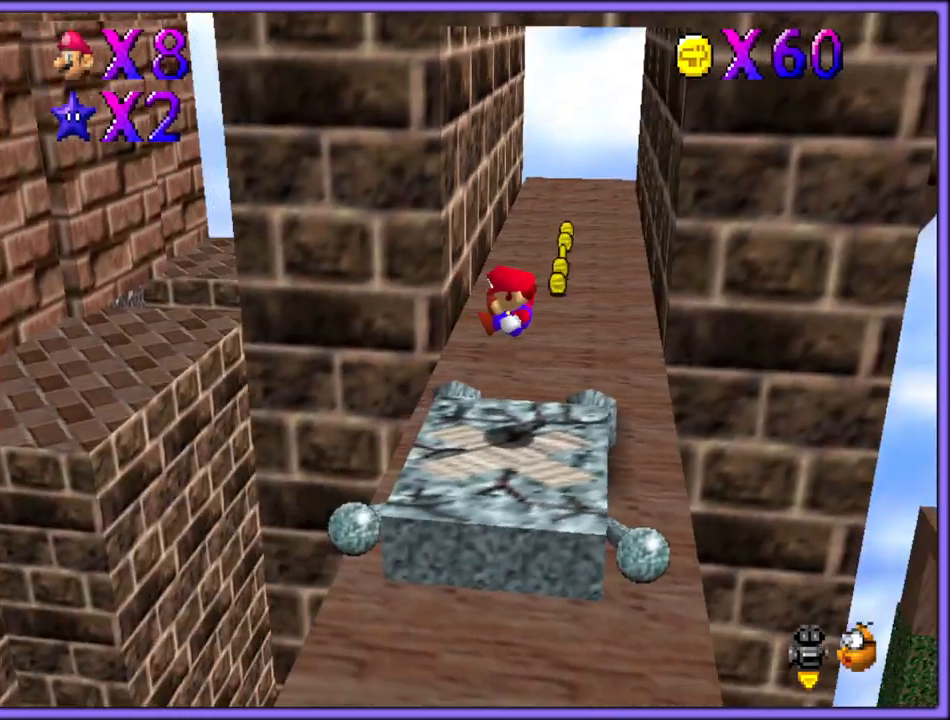
{"dt_ms": 1000, "buttons": [], "left_stick": "up", "button_events": []}
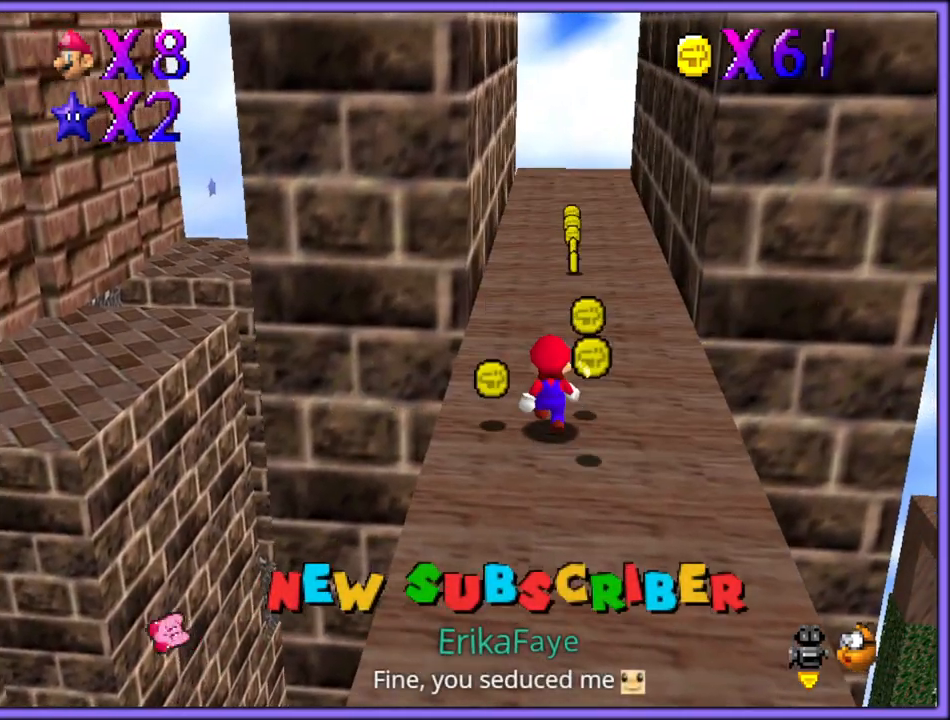
{"dt_ms": 500, "buttons": [], "left_stick": "up-right", "button_events": []}
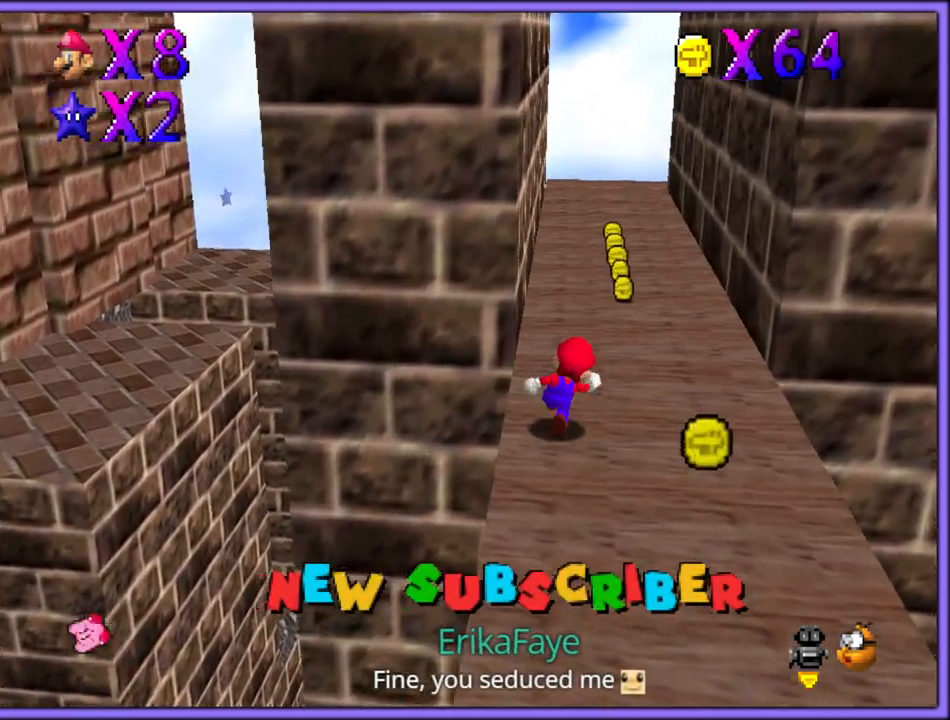
{"dt_ms": 500, "buttons": [], "left_stick": "down", "button_events": []}
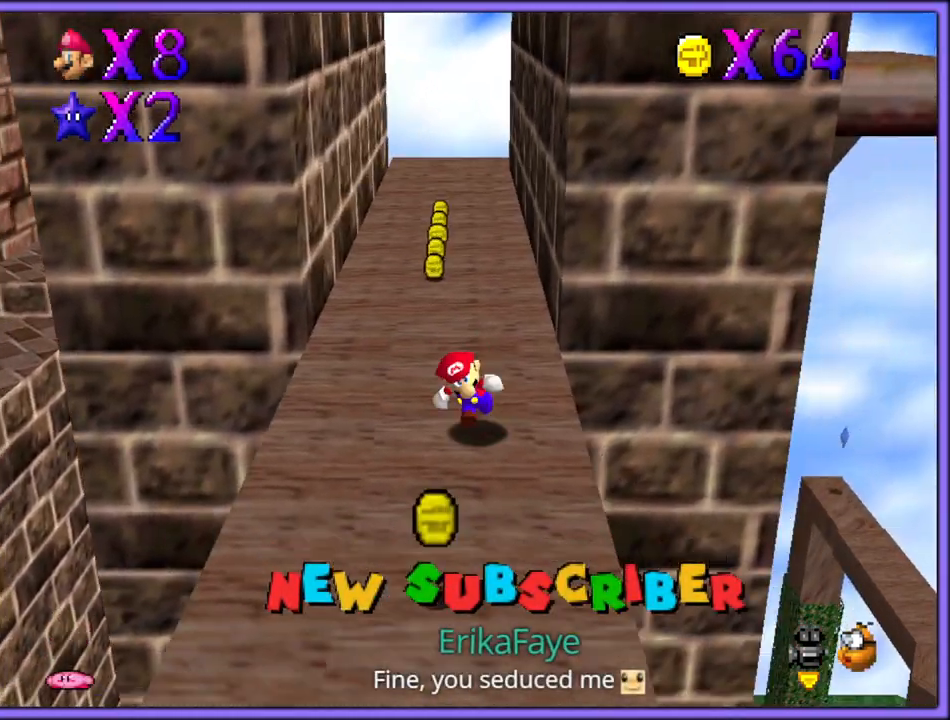
{"dt_ms": 500, "buttons": [], "left_stick": "down", "button_events": []}
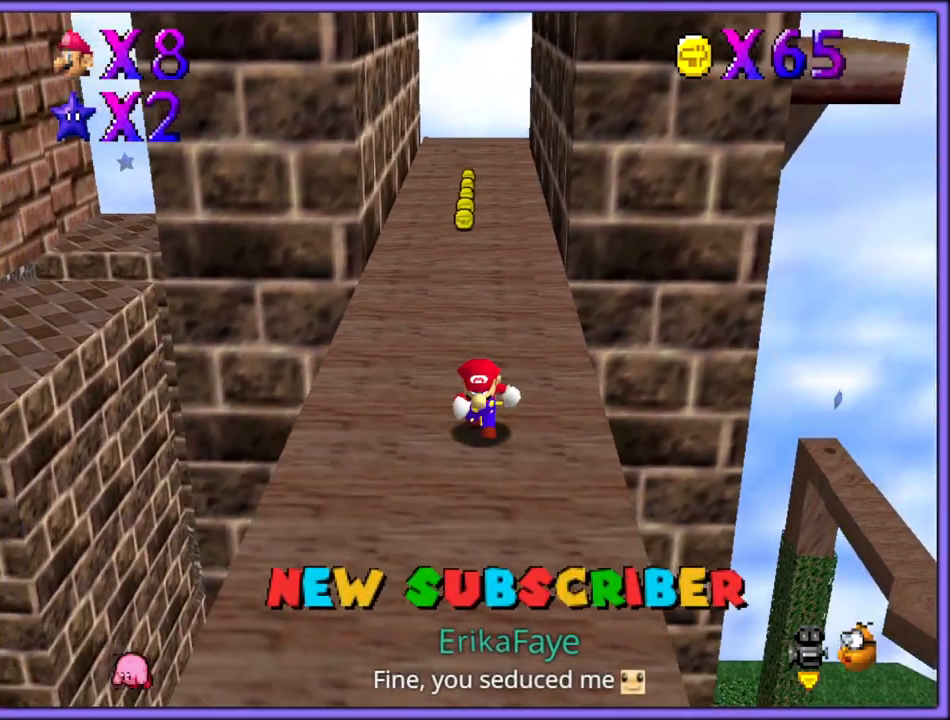
{"dt_ms": 500, "buttons": [], "left_stick": "down", "button_events": [[300, "B", "down"], [417, "B", "up"]]}
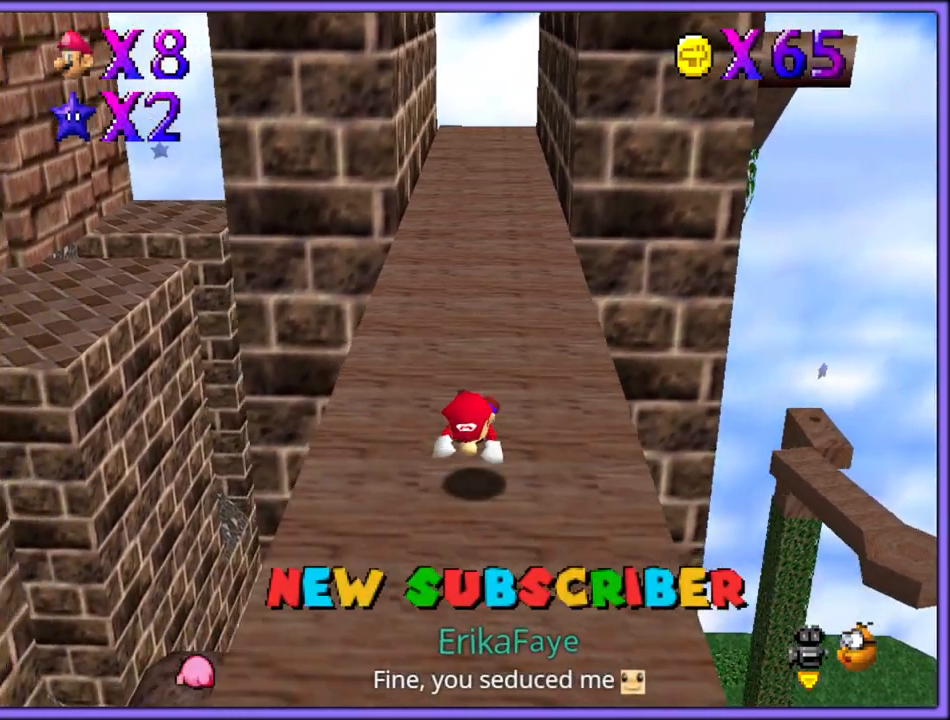
{"dt_ms": 500, "buttons": ["A"], "left_stick": "down", "button_events": [[200, "A", "down"], [233, "B", "down"], [283, "A", "up"], [317, "B", "up"], [467, "A", "down"]]}
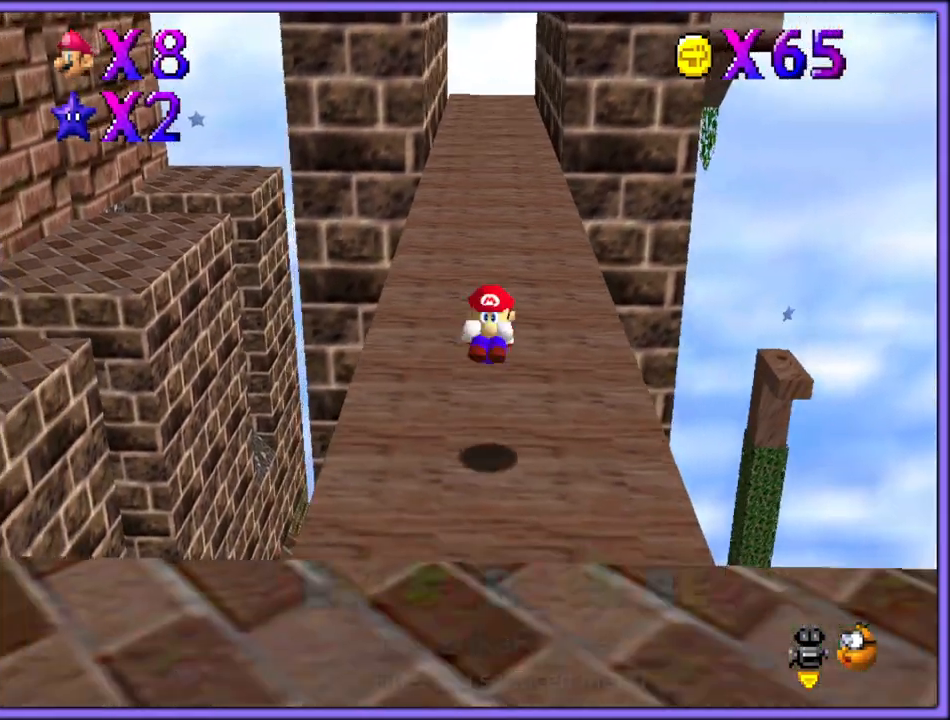
{"dt_ms": 500, "buttons": ["C_LEFT"], "left_stick": "down", "button_events": [[317, "B", "down"], [400, "A", "up"], [417, "B", "up"], [500, "C_LEFT", "down"]]}
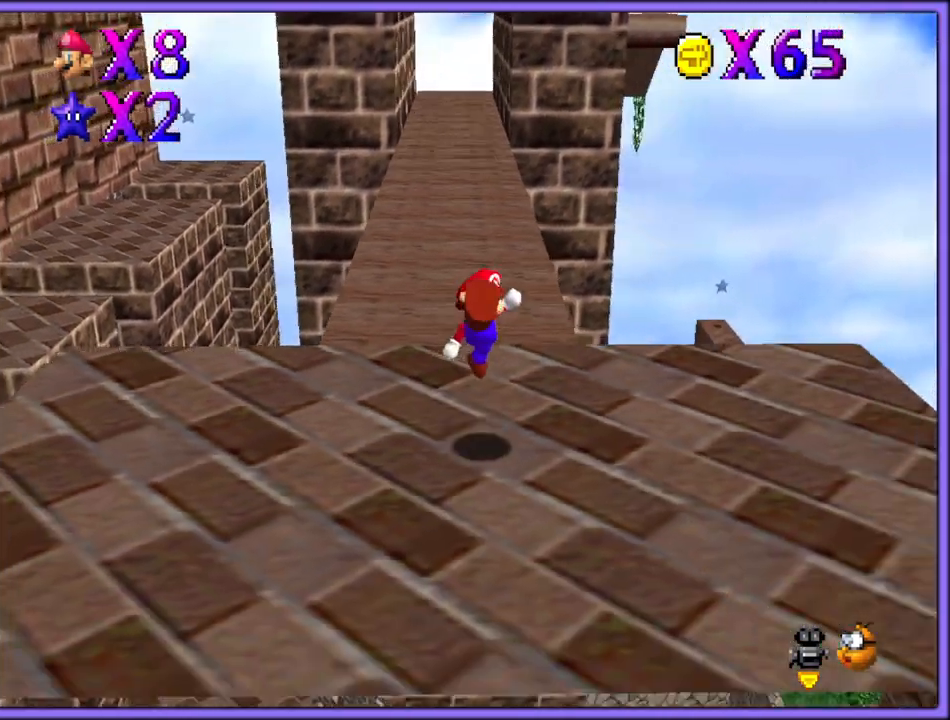
{"dt_ms": 500, "buttons": [], "left_stick": "up-right", "button_events": [[133, "C_LEFT", "up"], [217, "C_LEFT", "down"], [350, "C_LEFT", "up"]]}
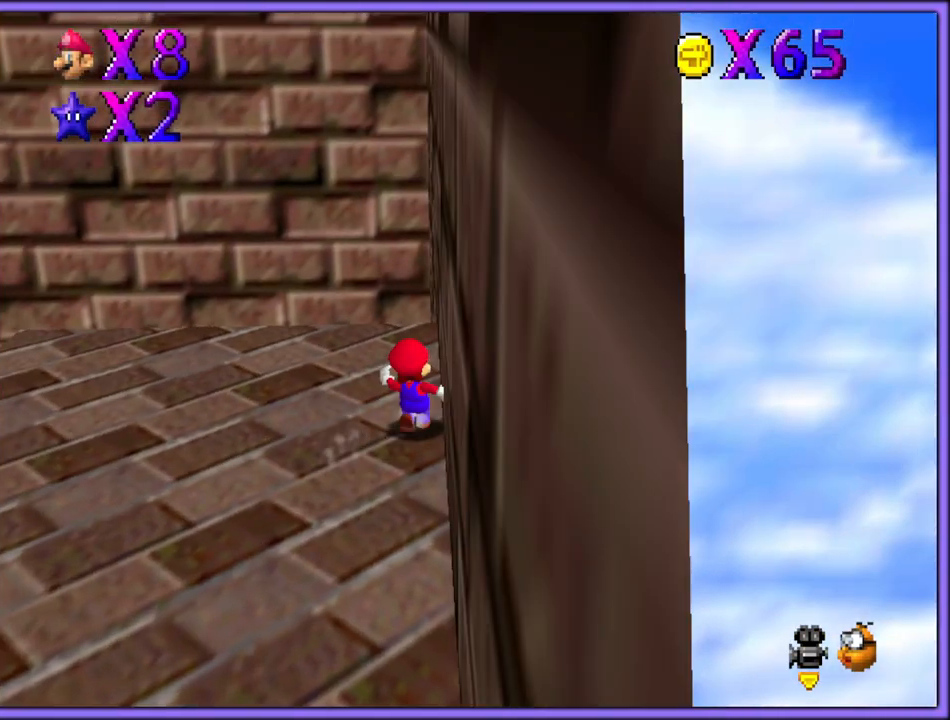
{"dt_ms": 500, "buttons": ["C_RIGHT"], "left_stick": "up", "button_events": [[250, "C_RIGHT", "down"], [367, "C_RIGHT", "up"], [483, "C_RIGHT", "down"]]}
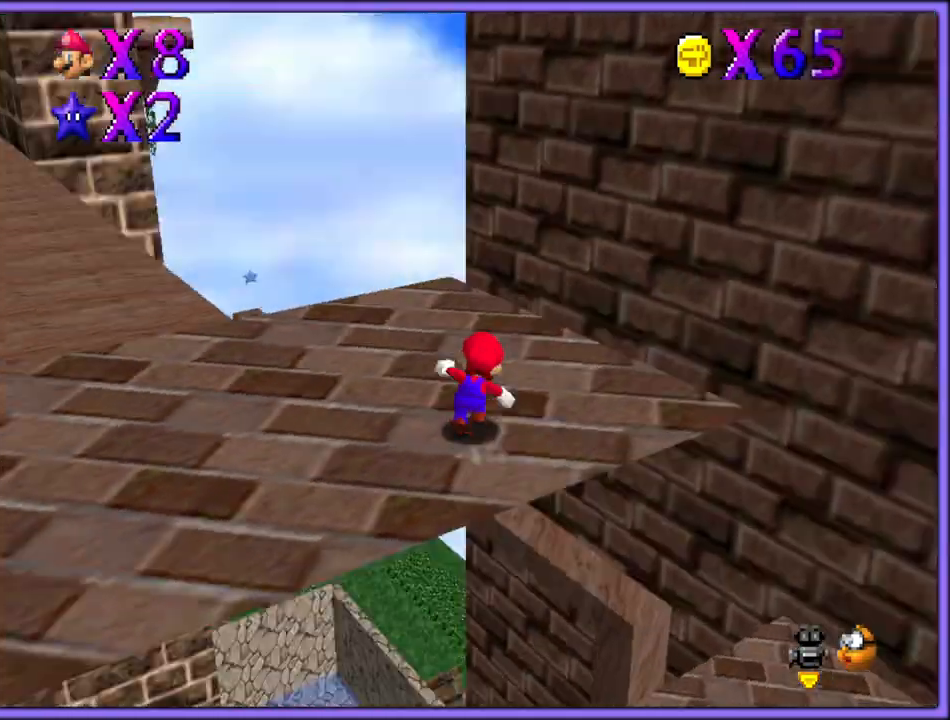
{"dt_ms": 500, "buttons": [], "left_stick": "up-left", "button_events": [[100, "C_RIGHT", "up"]]}
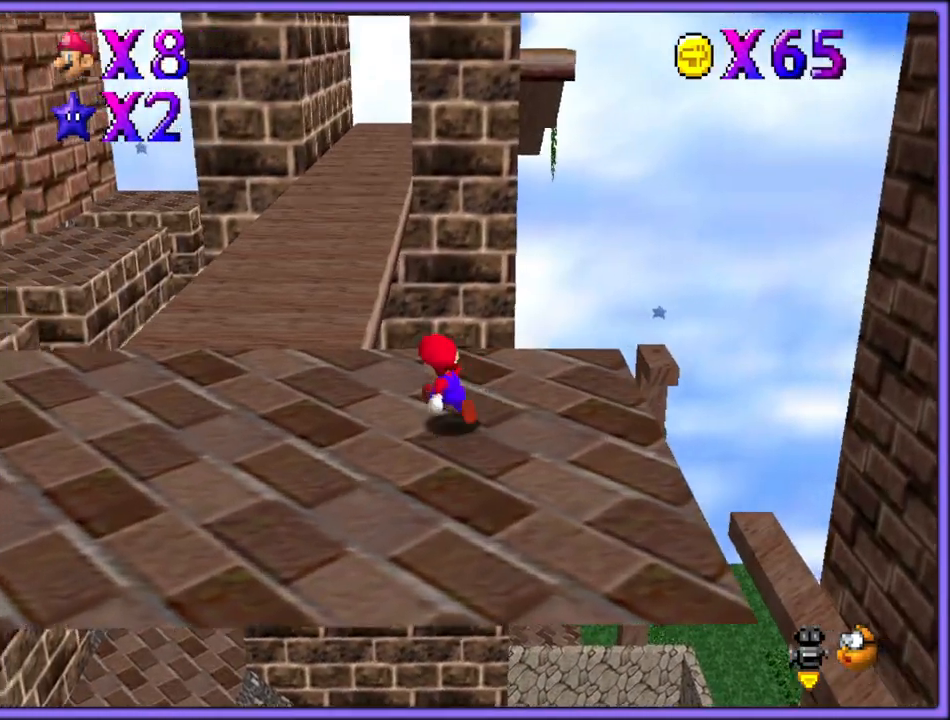
{"dt_ms": 500, "buttons": [], "left_stick": "up", "button_events": []}
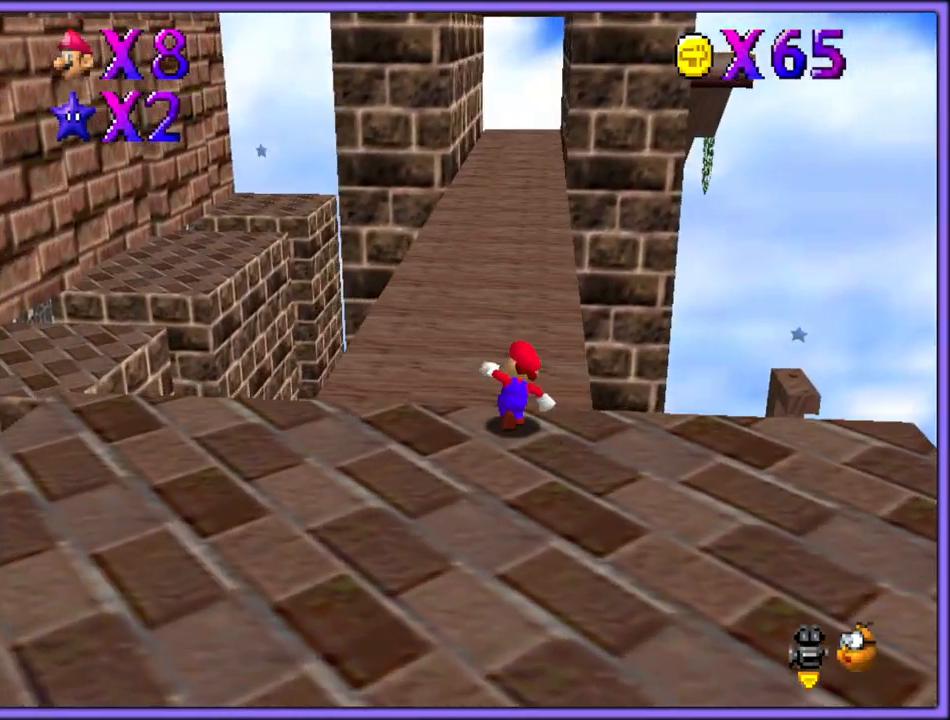
{"dt_ms": 500, "buttons": ["A", "B"], "left_stick": "up", "button_events": [[50, "B", "down"], [200, "B", "up"], [433, "A", "down"], [467, "B", "down"]]}
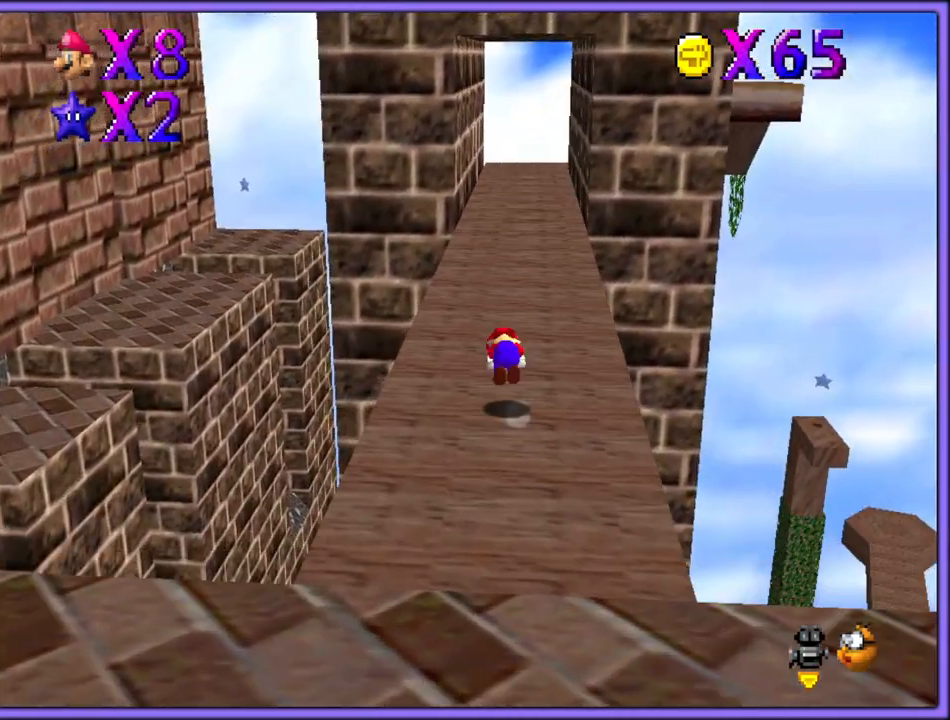
{"dt_ms": 500, "buttons": [], "left_stick": "up", "button_events": [[50, "A", "up"], [67, "B", "up"], [167, "A", "down"], [267, "A", "up"]]}
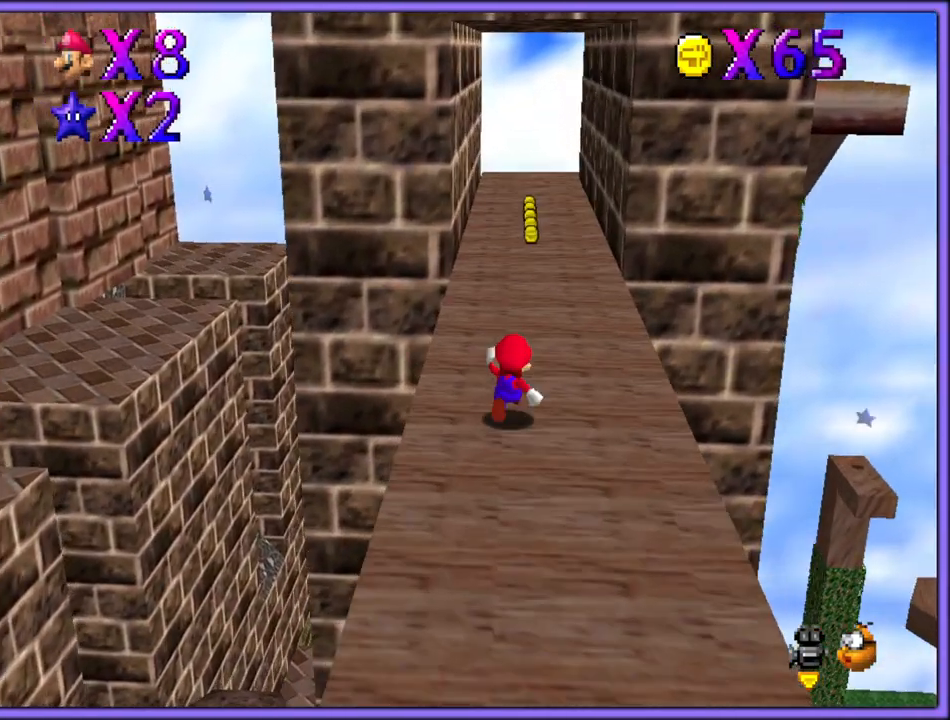
{"dt_ms": 500, "buttons": ["A", "B"], "left_stick": "up", "button_events": [[50, "B", "down"], [200, "B", "up"], [450, "A", "down"], [467, "B", "down"]]}